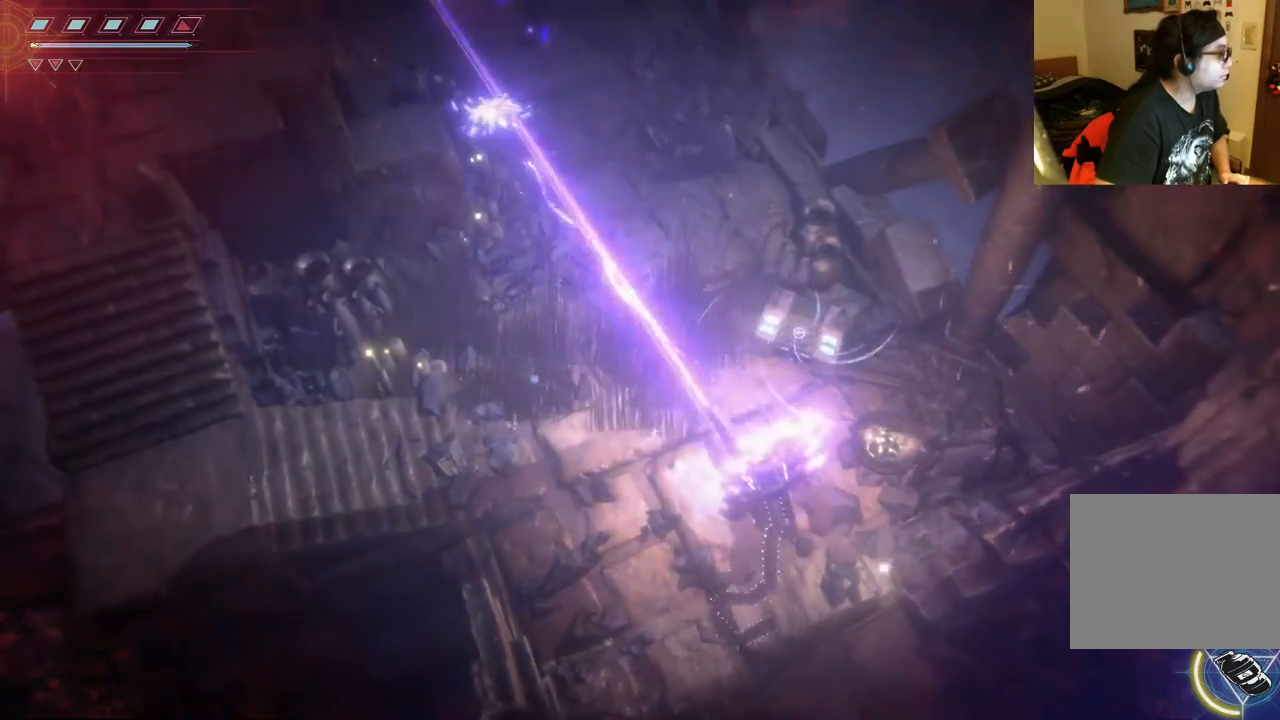
Gameplay with a controller (Xbox layout); each line is a JSON object with the inputs held at the frame after it. "events" lists button and stick changes between this image and that frame as [ms after this image, input, new state], when the widget could be followed in between. Not read: L3 R3.
{"buttons": ["L2", "R2"], "left_stick": "up-left", "right_stick": "up", "events": [[500, "left_stick", "up-left"]]}
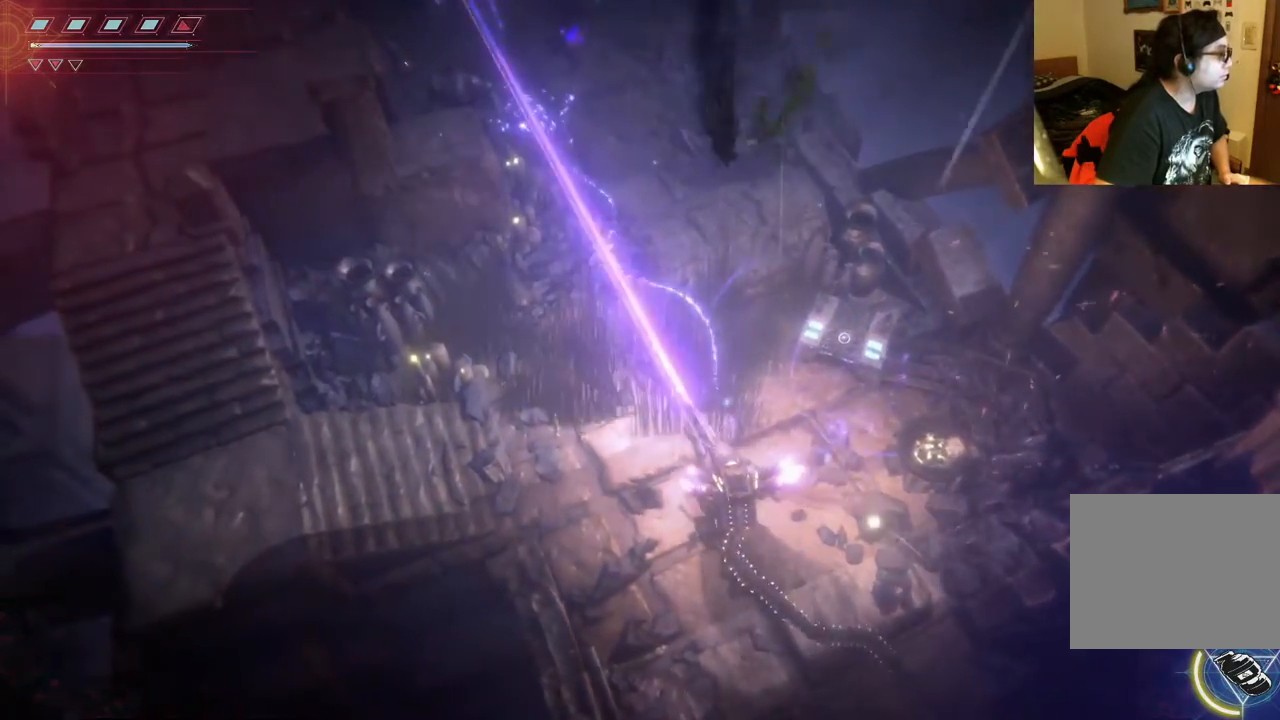
{"buttons": ["L2", "R2"], "left_stick": "up-left", "right_stick": "up-right", "events": [[183, "right_stick", "up-right"], [200, "R2", "up"], [233, "R2", "down"]]}
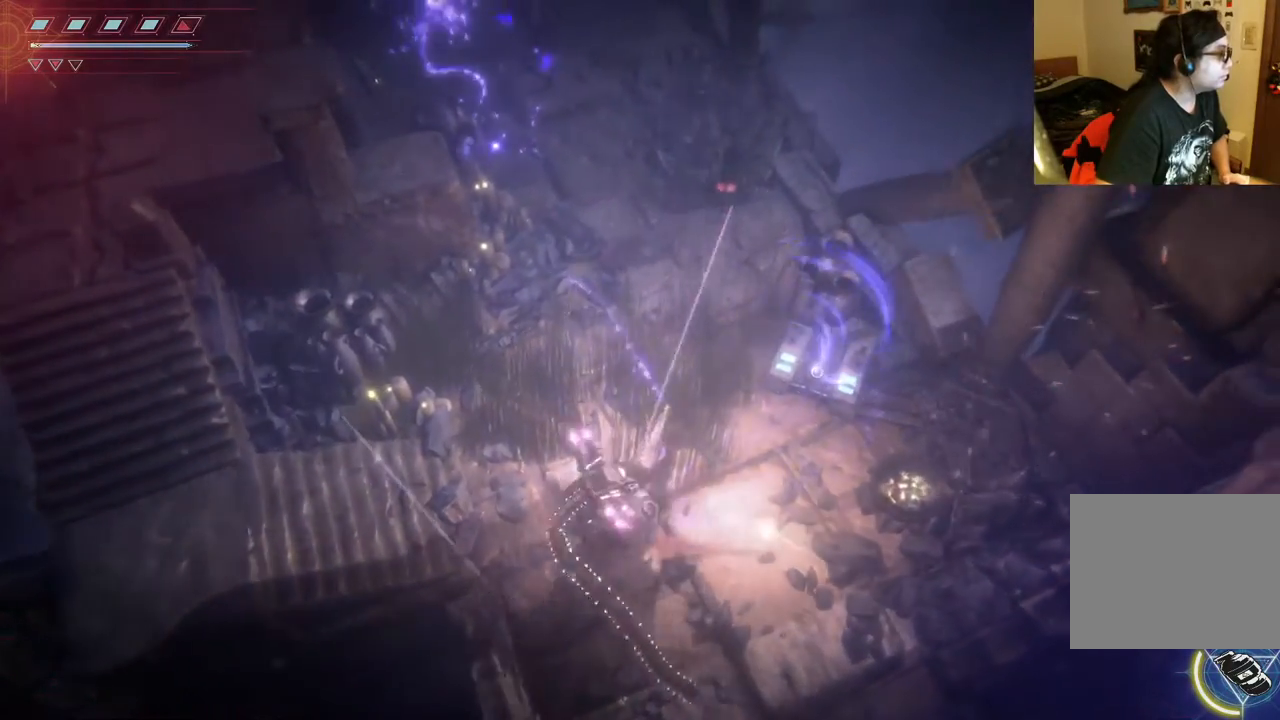
{"buttons": ["L2", "R2"], "left_stick": "down-right", "right_stick": "up", "events": [[33, "R2", "up"], [33, "left_stick", "center"], [67, "R2", "down"], [67, "right_stick", "up"], [450, "left_stick", "down-right"]]}
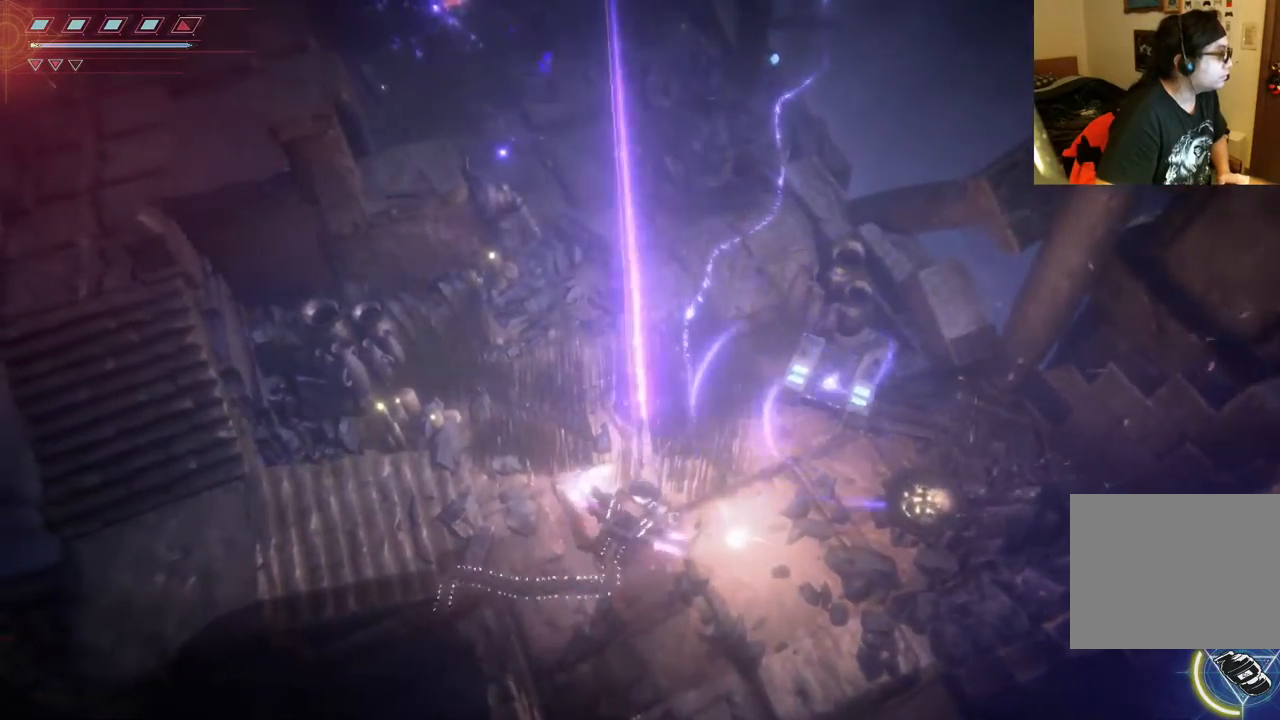
{"buttons": ["L2", "R2"], "left_stick": "right", "right_stick": "up", "events": [[133, "left_stick", "right"]]}
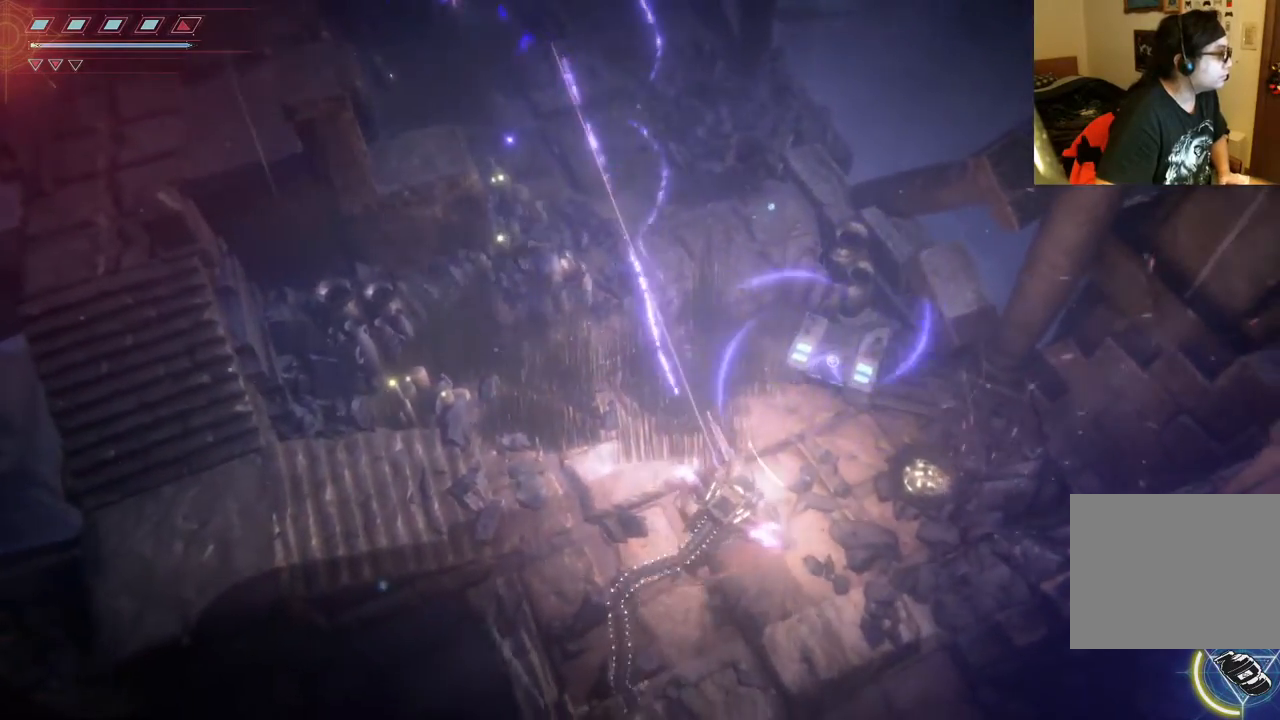
{"buttons": ["L2", "R2"], "left_stick": "down-right", "right_stick": "up", "events": [[433, "left_stick", "down-right"]]}
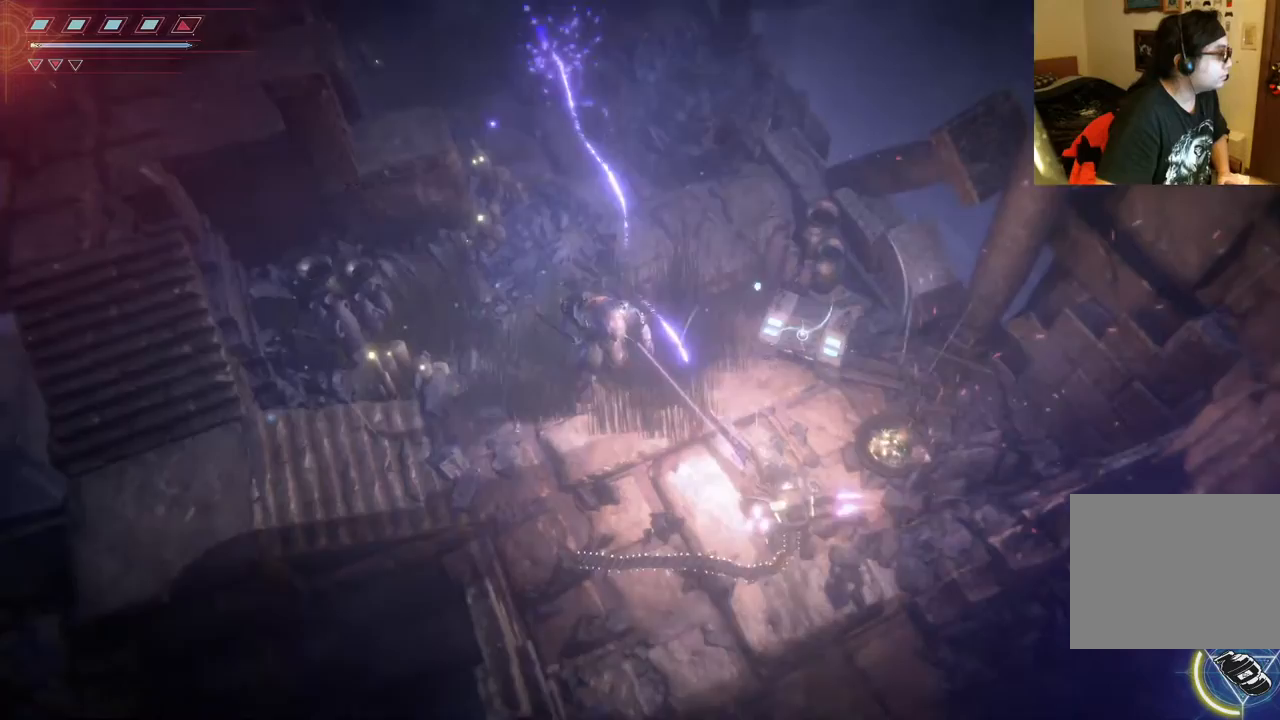
{"buttons": ["L2", "R2"], "left_stick": "down", "right_stick": "up", "events": [[200, "left_stick", "down"]]}
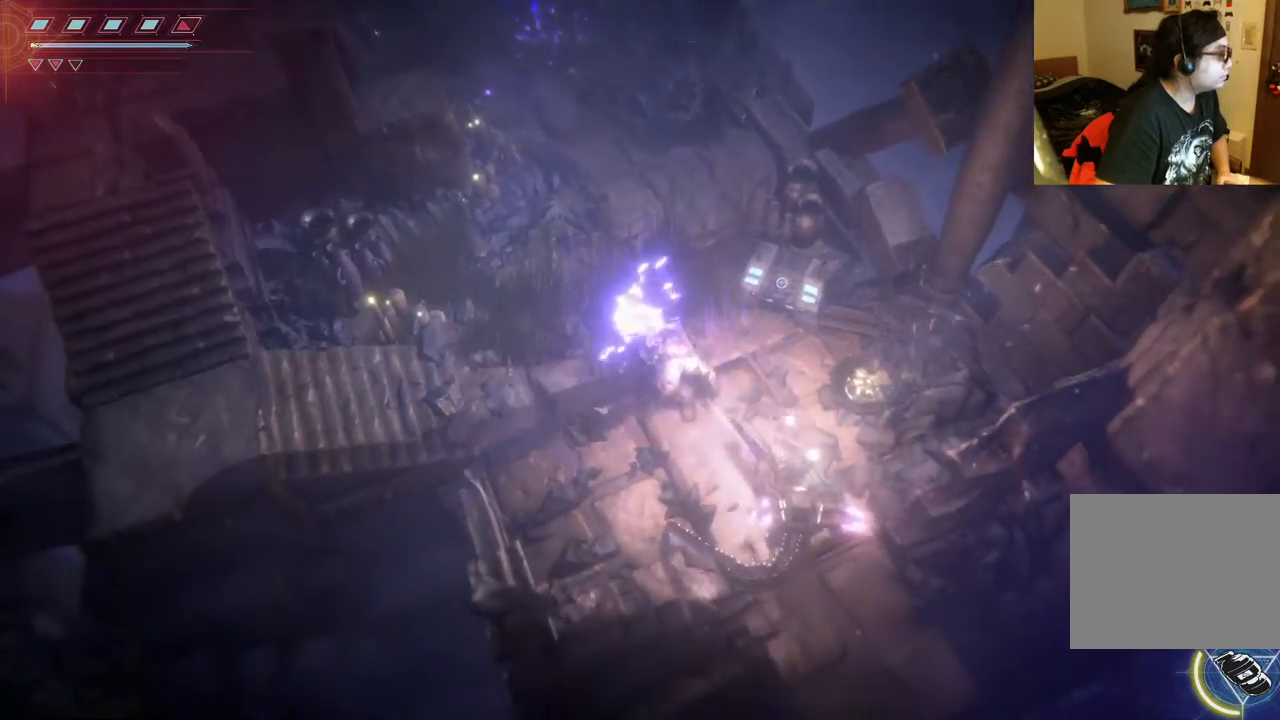
{"buttons": ["L2", "R2"], "left_stick": "down", "right_stick": "up", "events": []}
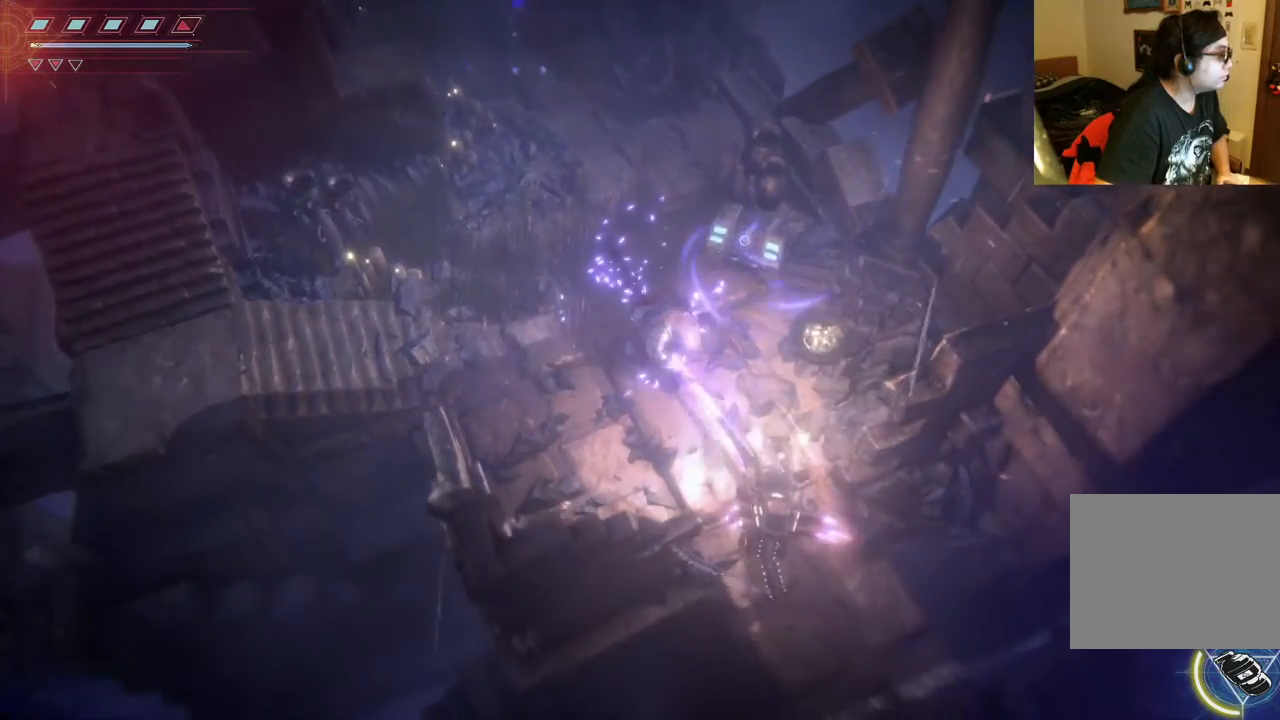
{"buttons": ["L2", "R2"], "left_stick": "down", "right_stick": "up", "events": [[167, "R2", "up"], [200, "R2", "down"]]}
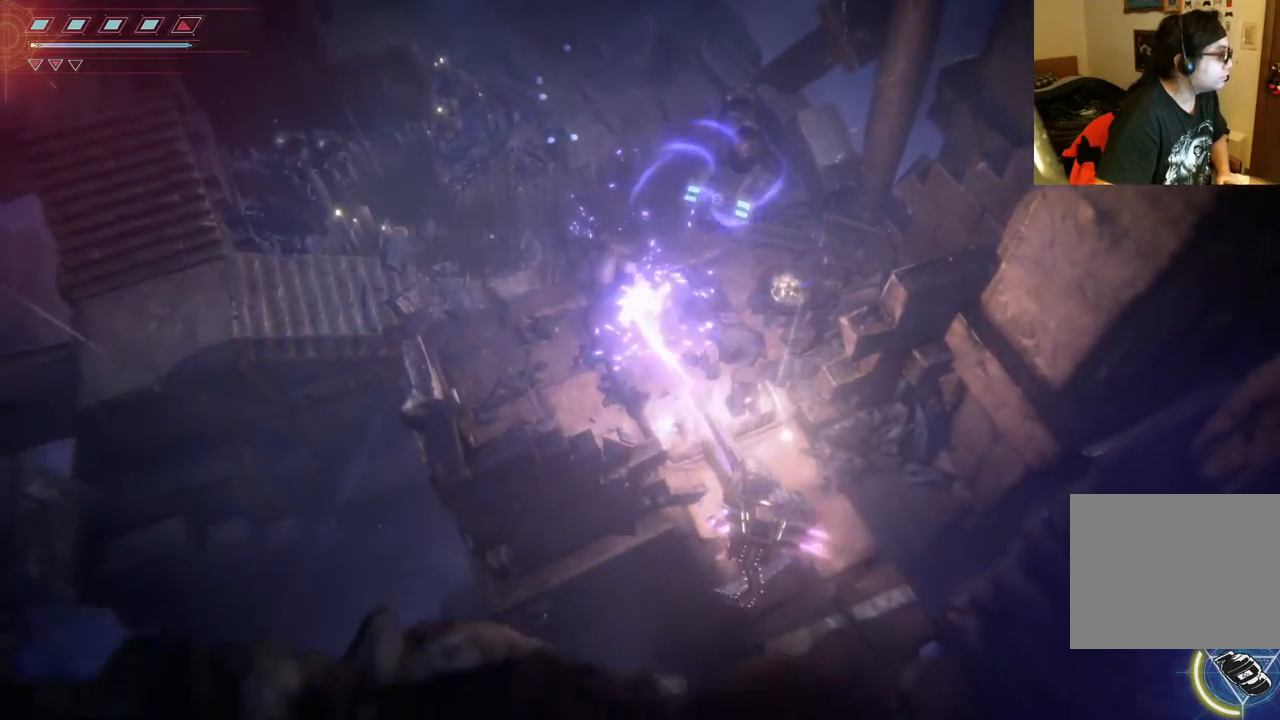
{"buttons": ["L2", "R2"], "left_stick": "down-right", "right_stick": "up", "events": [[250, "left_stick", "down-right"]]}
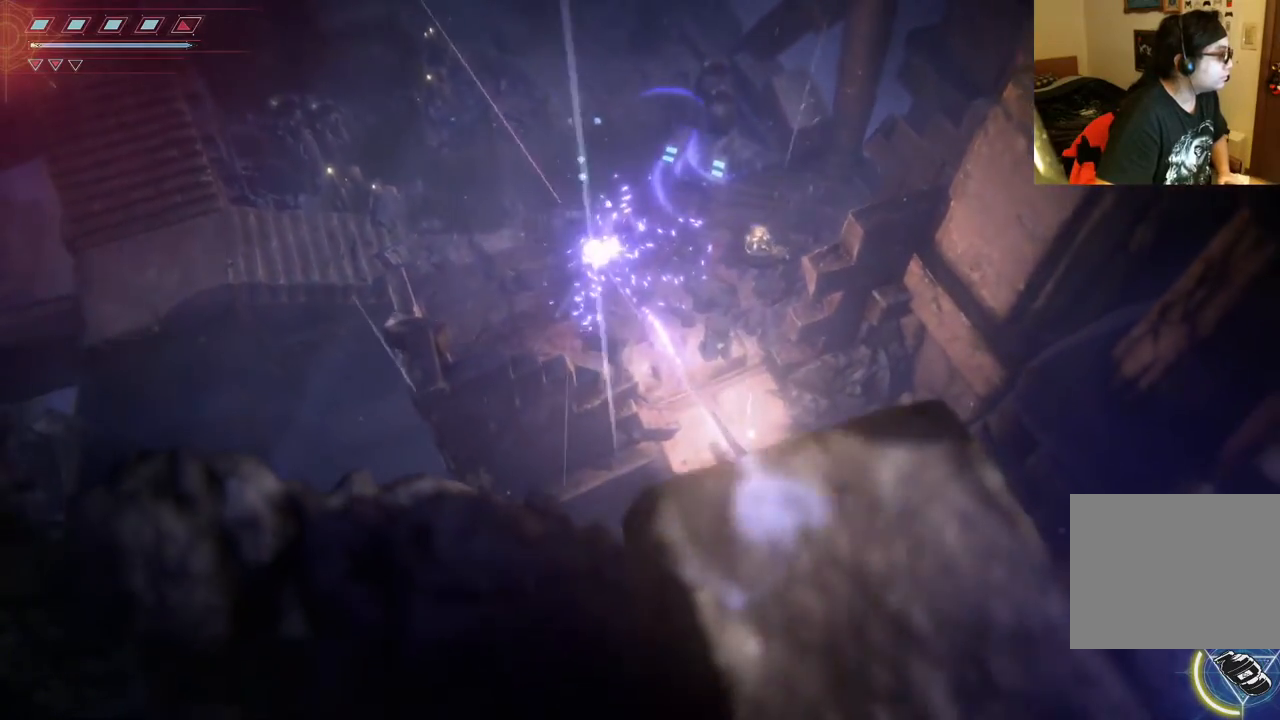
{"buttons": ["L2", "R2"], "left_stick": "up", "right_stick": "up", "events": [[17, "R2", "up"], [67, "R2", "down"], [67, "left_stick", "up"], [483, "R2", "up"], [500, "R2", "down"]]}
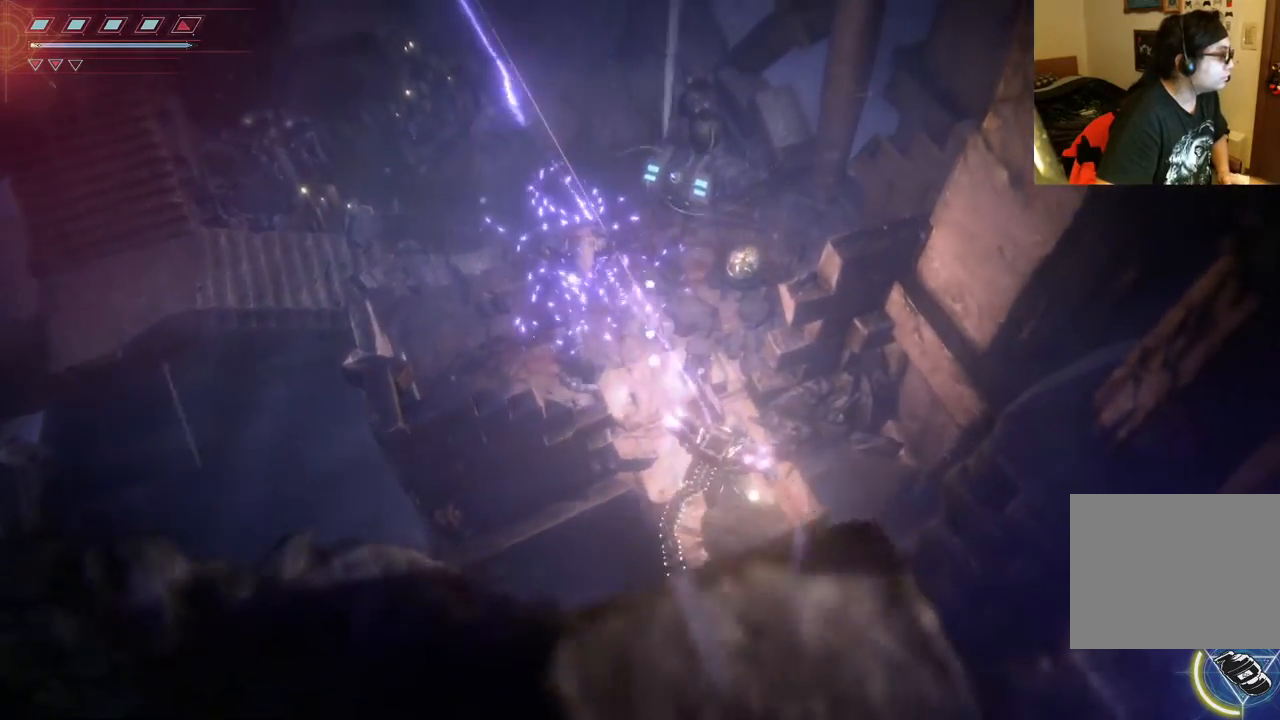
{"buttons": ["L2", "R2"], "left_stick": "up-left", "right_stick": "up", "events": [[17, "left_stick", "up-left"], [367, "R2", "up"], [433, "R2", "down"]]}
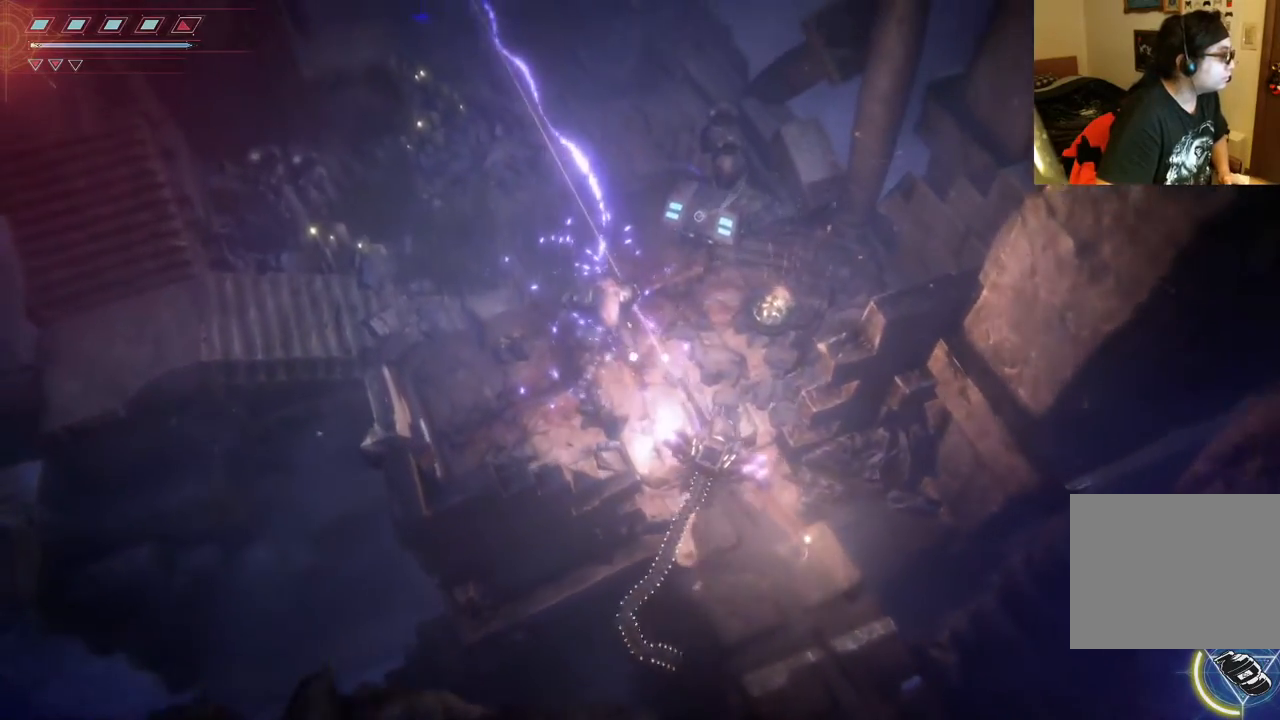
{"buttons": ["L2", "R2"], "left_stick": "up-left", "right_stick": "up", "events": [[133, "R2", "up"], [217, "R2", "down"]]}
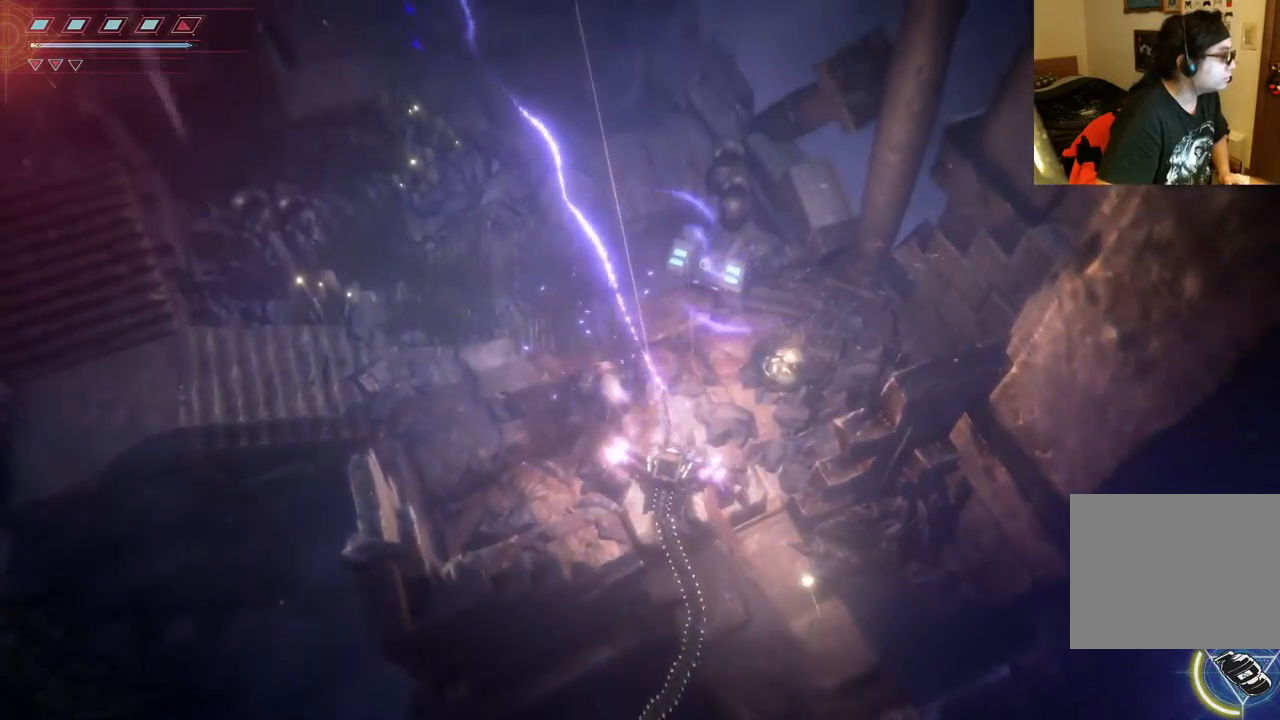
{"buttons": ["L2", "R2"], "left_stick": "up-left", "right_stick": "up", "events": []}
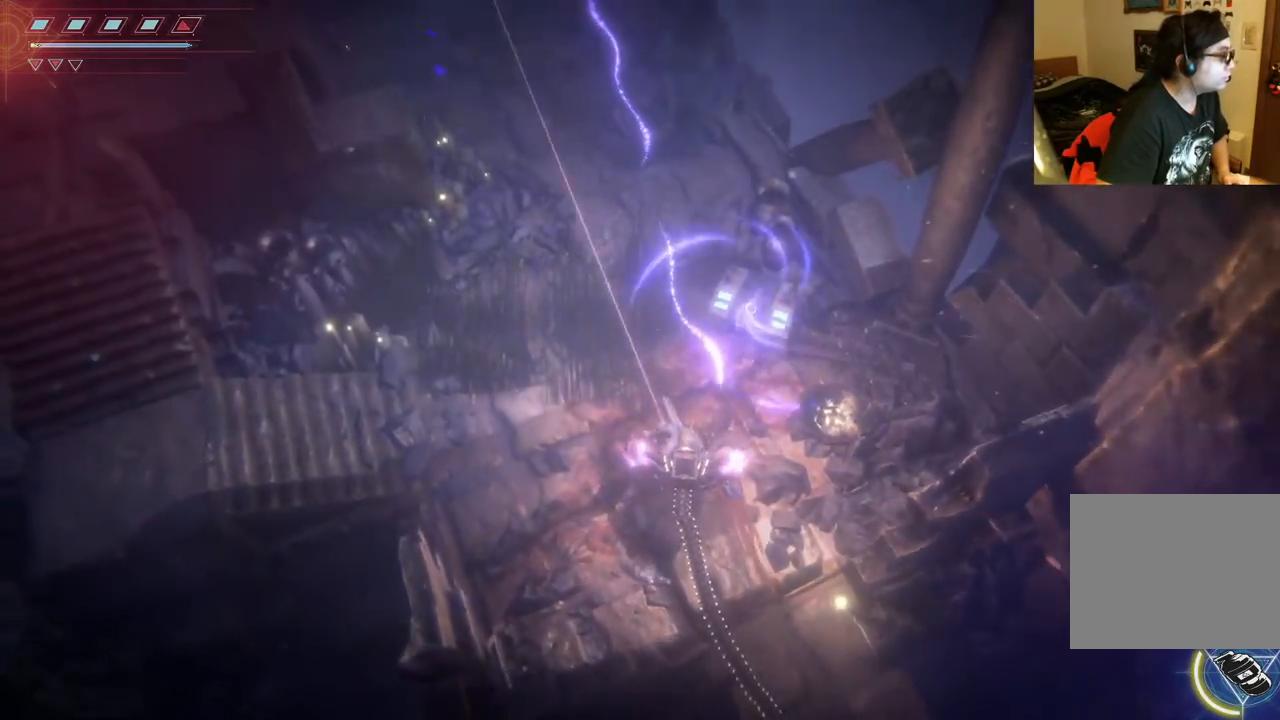
{"buttons": ["L2", "R2"], "left_stick": "up-left", "right_stick": "up-left", "events": [[17, "right_stick", "up-left"], [67, "R2", "up"], [133, "R2", "down"], [483, "R2", "up"], [500, "R2", "down"]]}
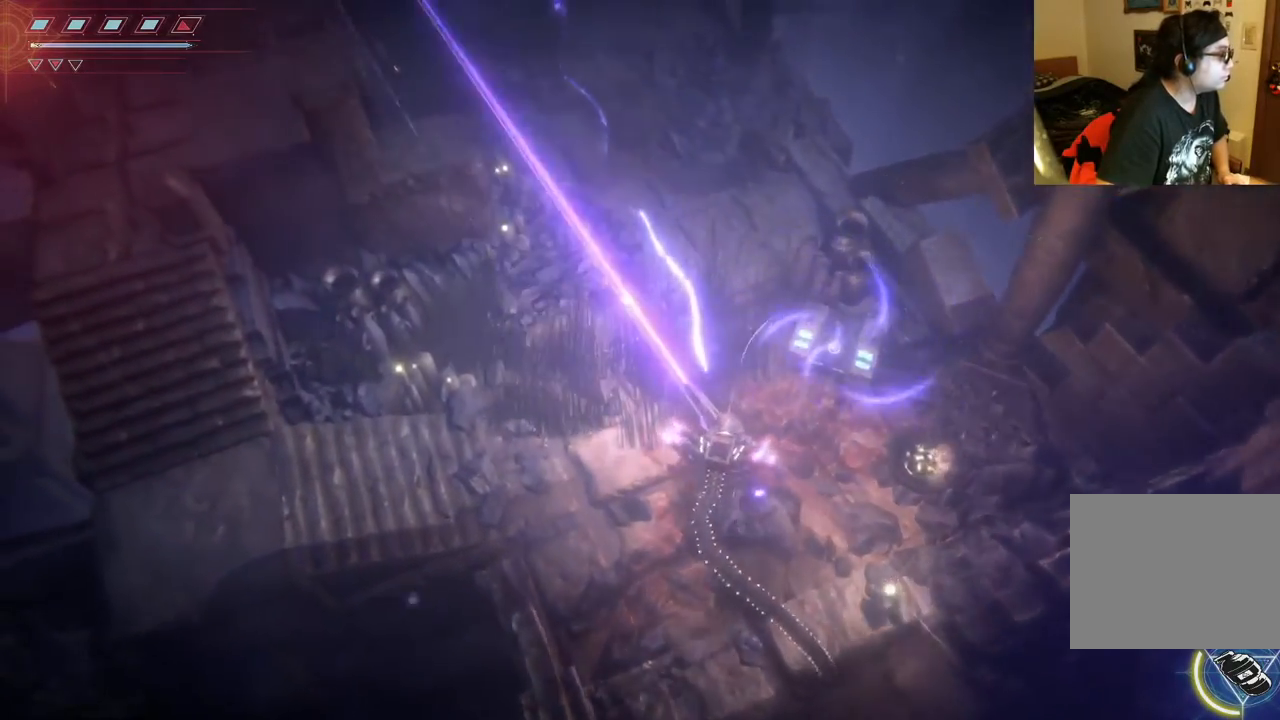
{"buttons": ["L2", "R2"], "left_stick": "left", "right_stick": "up-left", "events": [[200, "R2", "up"], [283, "R2", "down"], [283, "left_stick", "left"]]}
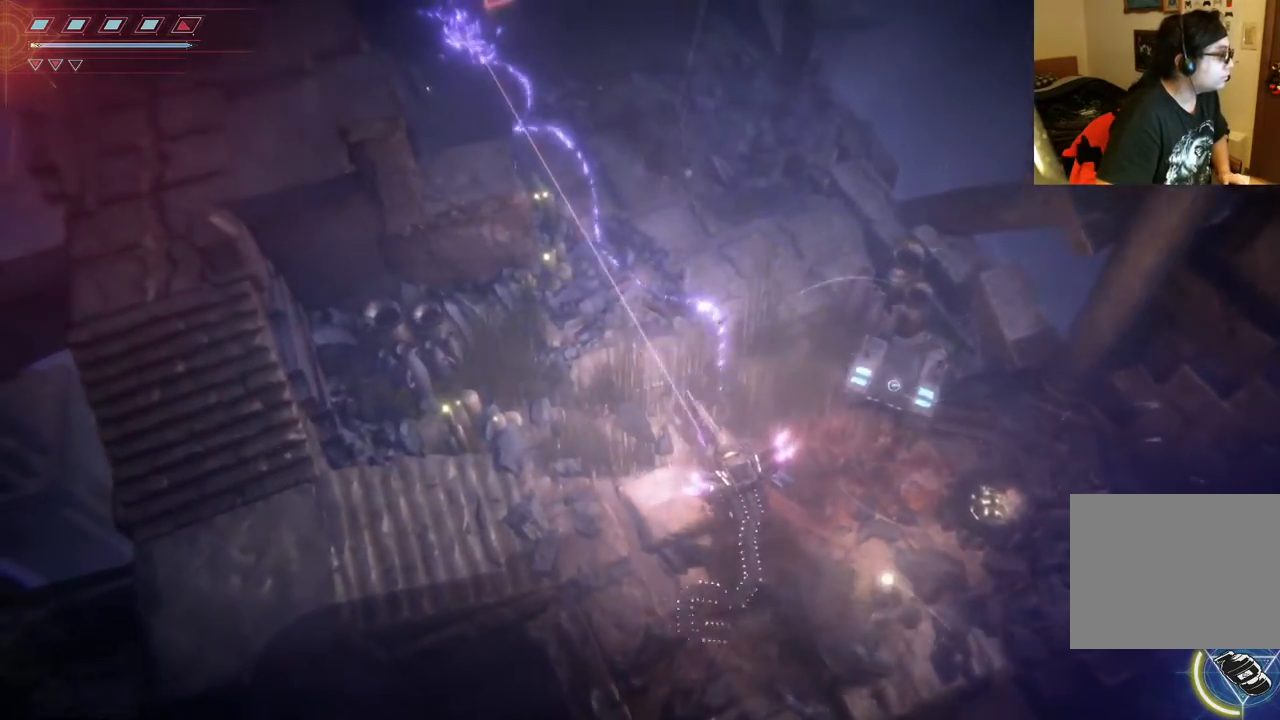
{"buttons": ["L2", "R2"], "left_stick": "left", "right_stick": "up-left", "events": []}
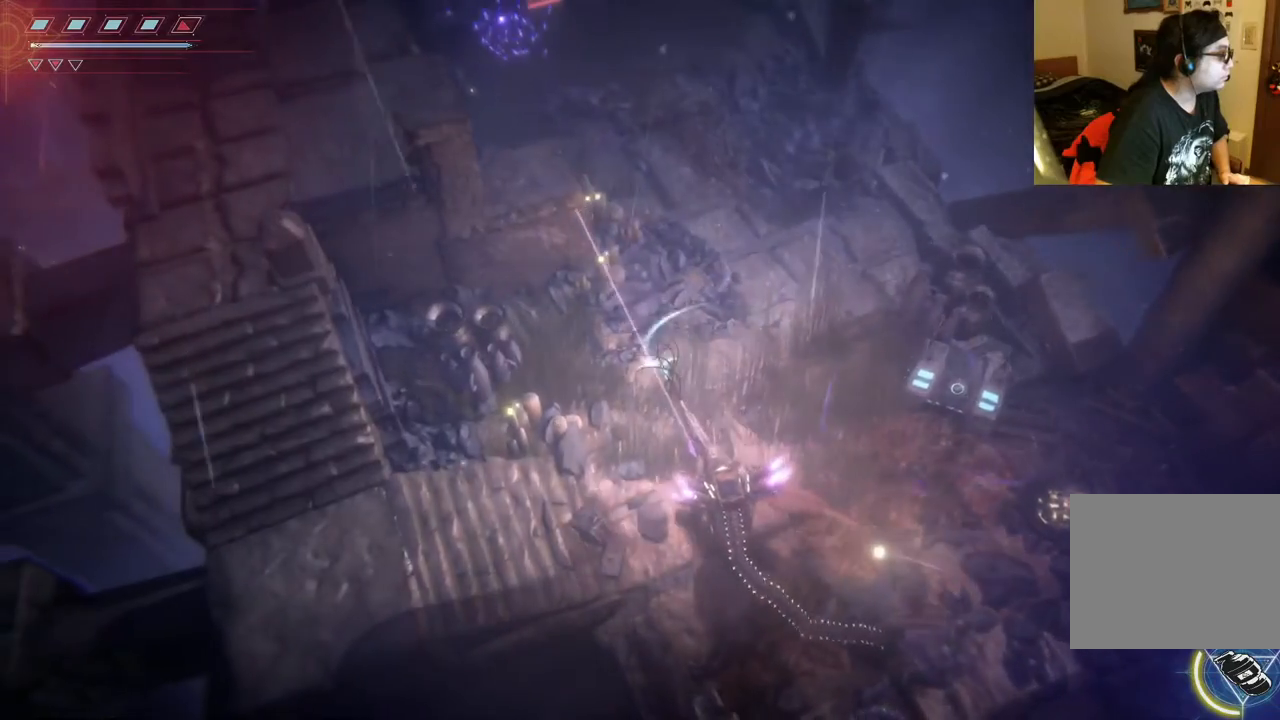
{"buttons": ["L2", "R2"], "left_stick": "up", "right_stick": "up", "events": [[183, "right_stick", "up"], [300, "left_stick", "up-left"], [417, "left_stick", "up"]]}
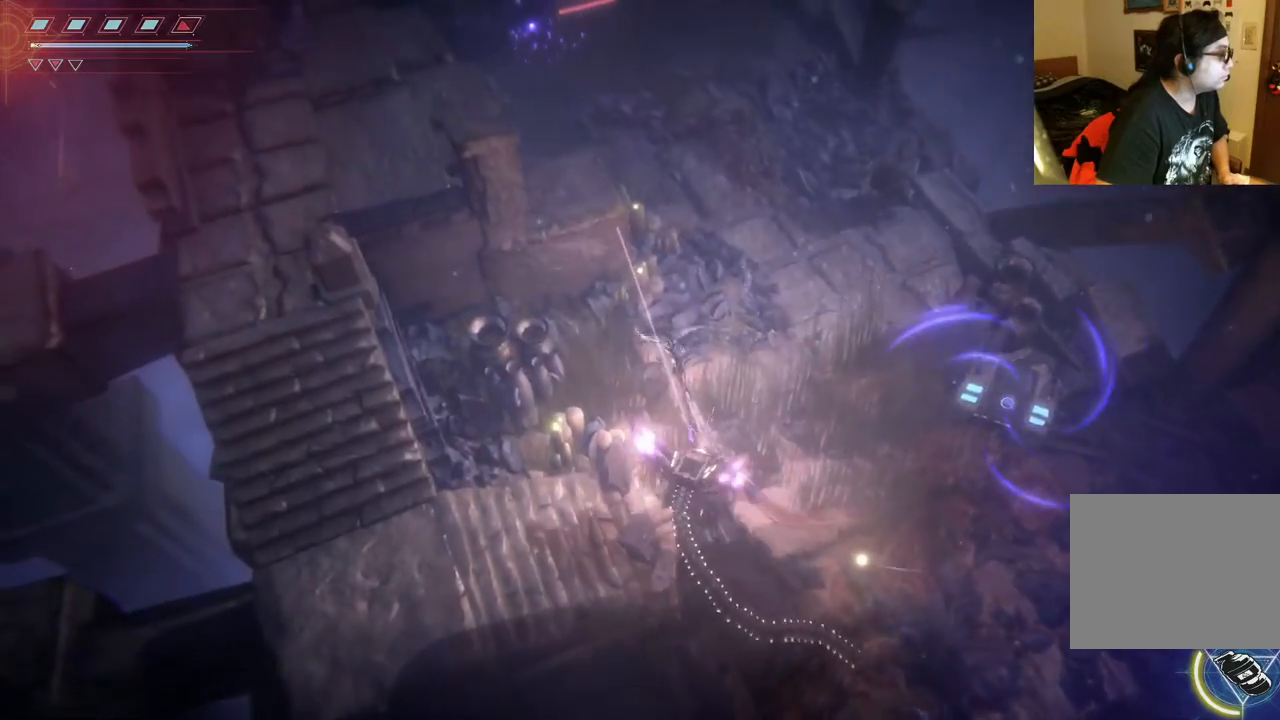
{"buttons": ["L2", "R2"], "left_stick": "up-right", "right_stick": "up-left", "events": [[33, "left_stick", "up-right"], [450, "right_stick", "up-left"]]}
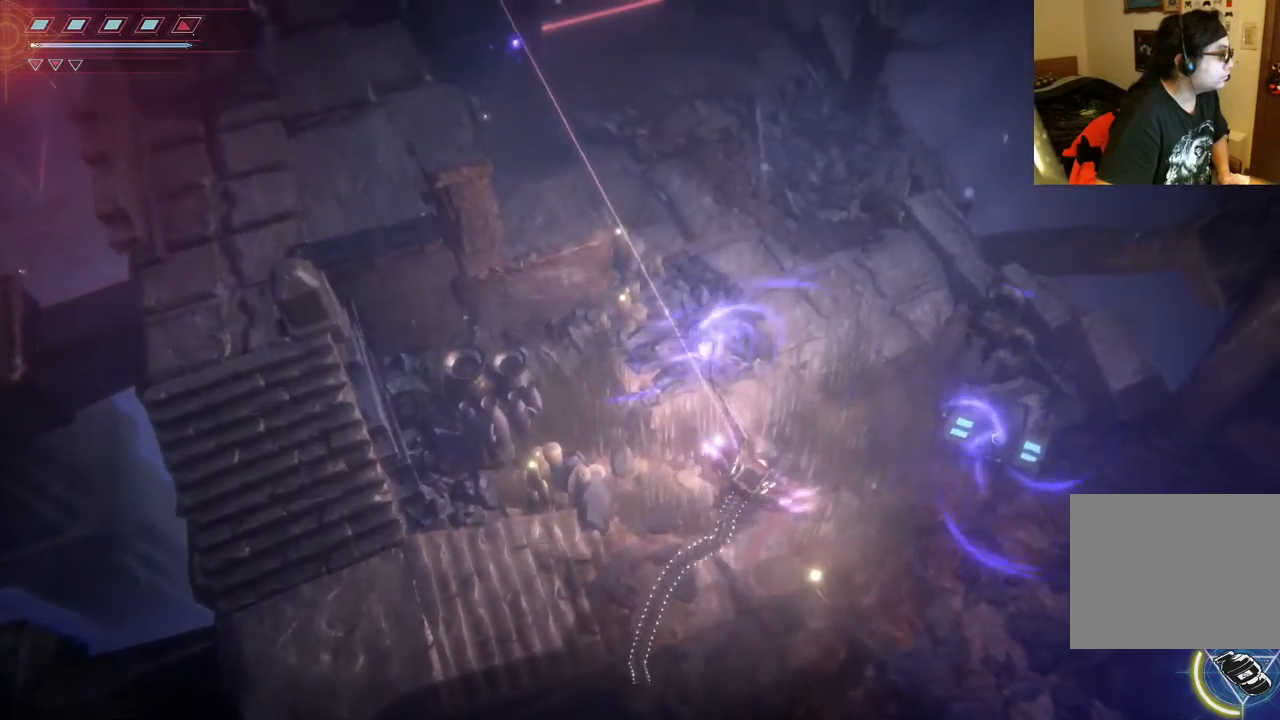
{"buttons": ["L2", "R2"], "left_stick": "up-right", "right_stick": "up-left", "events": []}
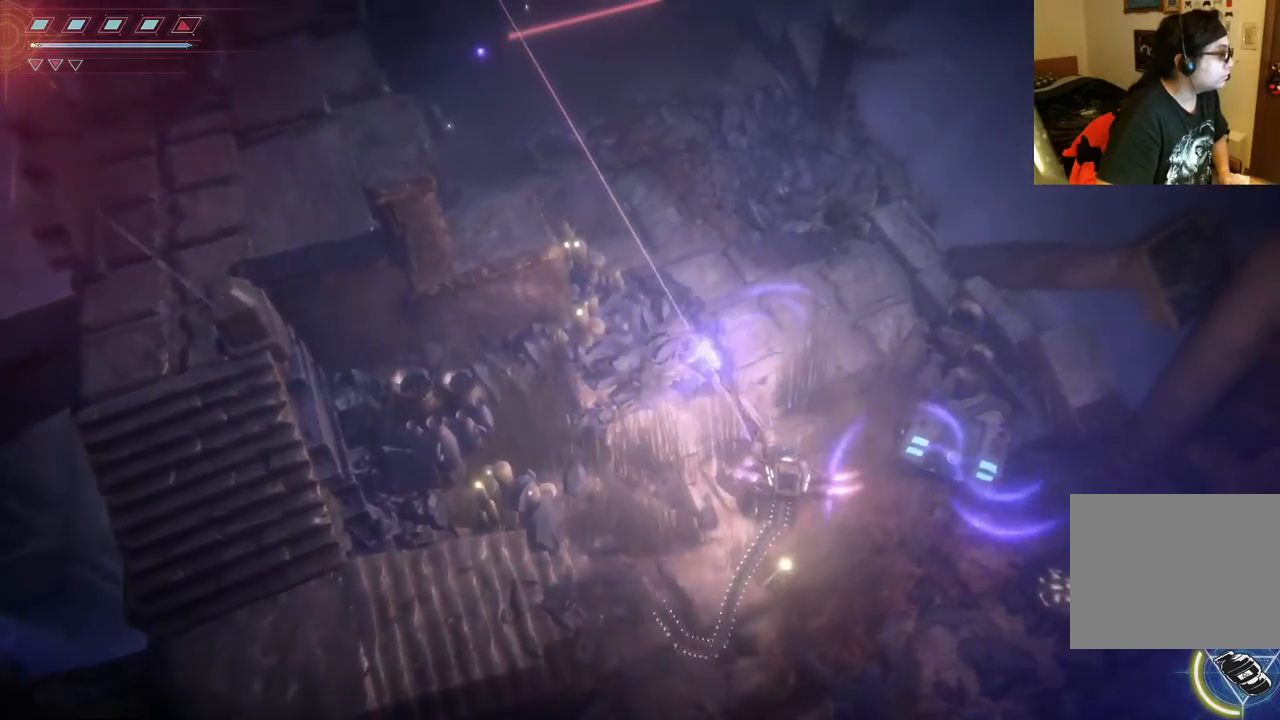
{"buttons": ["L2", "R2"], "left_stick": "up-right", "right_stick": "up-left", "events": []}
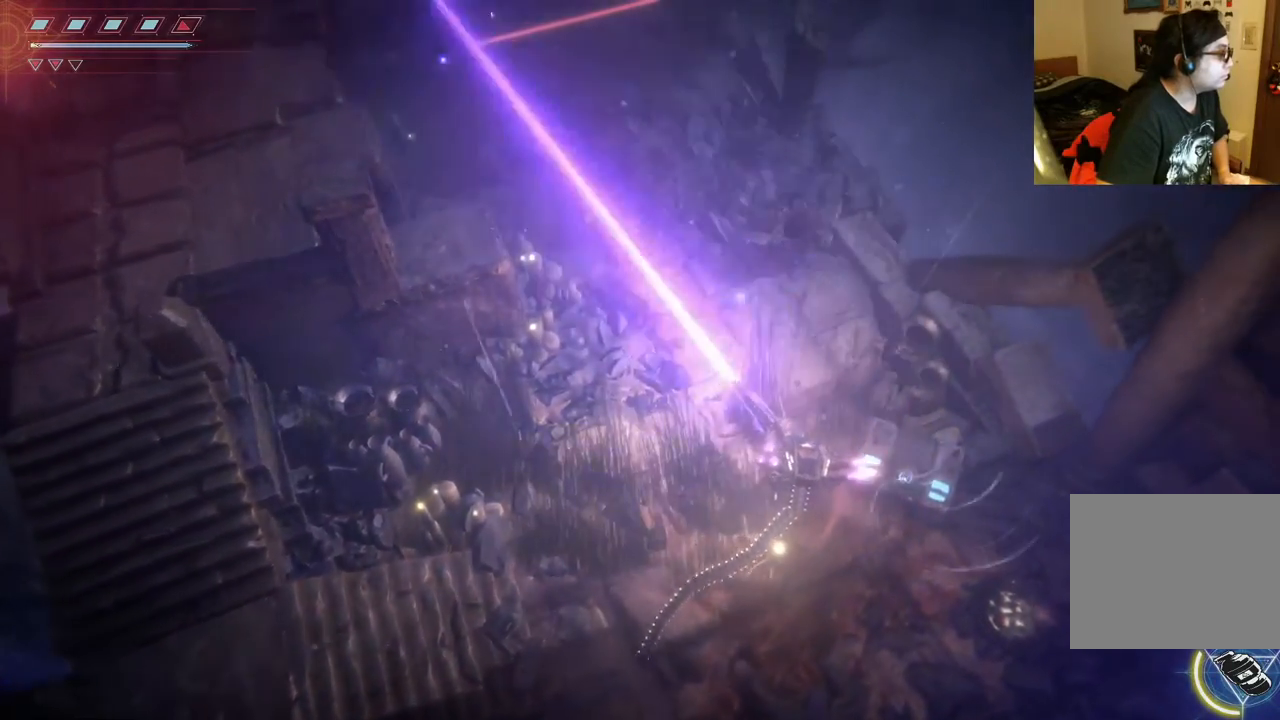
{"buttons": ["L2"], "left_stick": "left", "right_stick": "center", "events": [[33, "R2", "up"], [117, "right_stick", "center"], [300, "left_stick", "center"], [400, "left_stick", "left"]]}
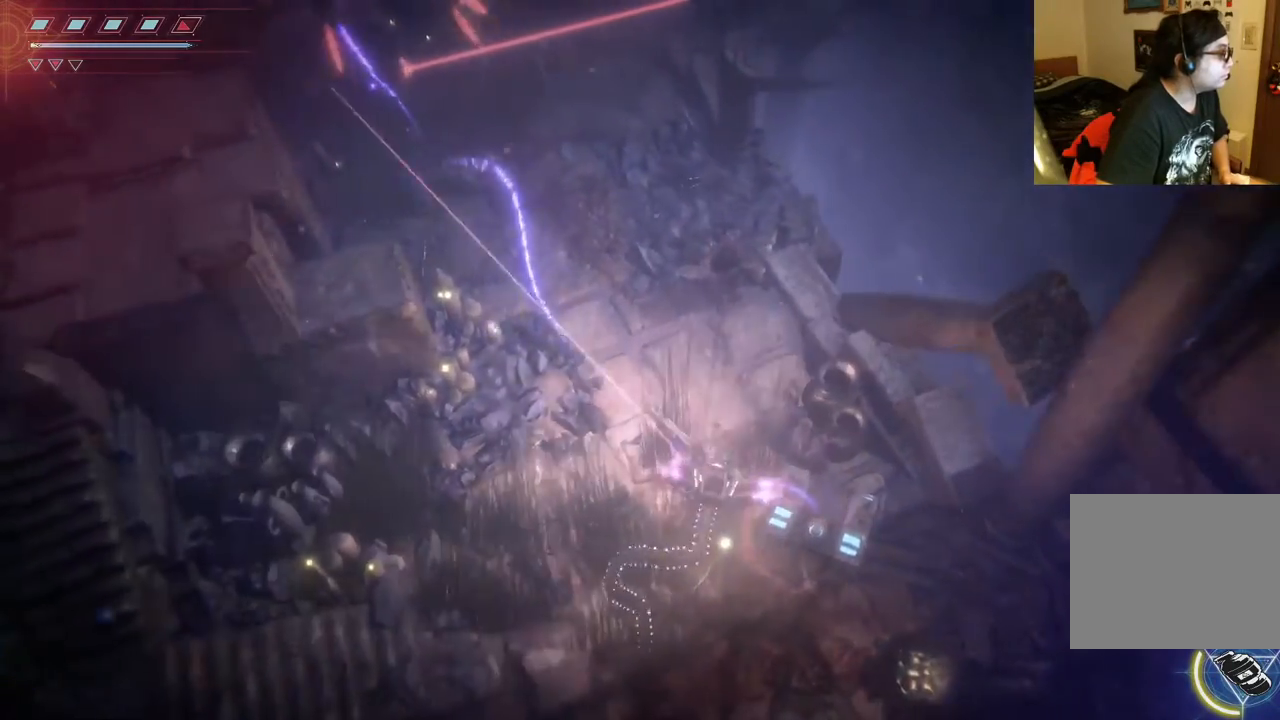
{"buttons": ["L2"], "left_stick": "center", "right_stick": "center", "events": [[300, "left_stick", "center"]]}
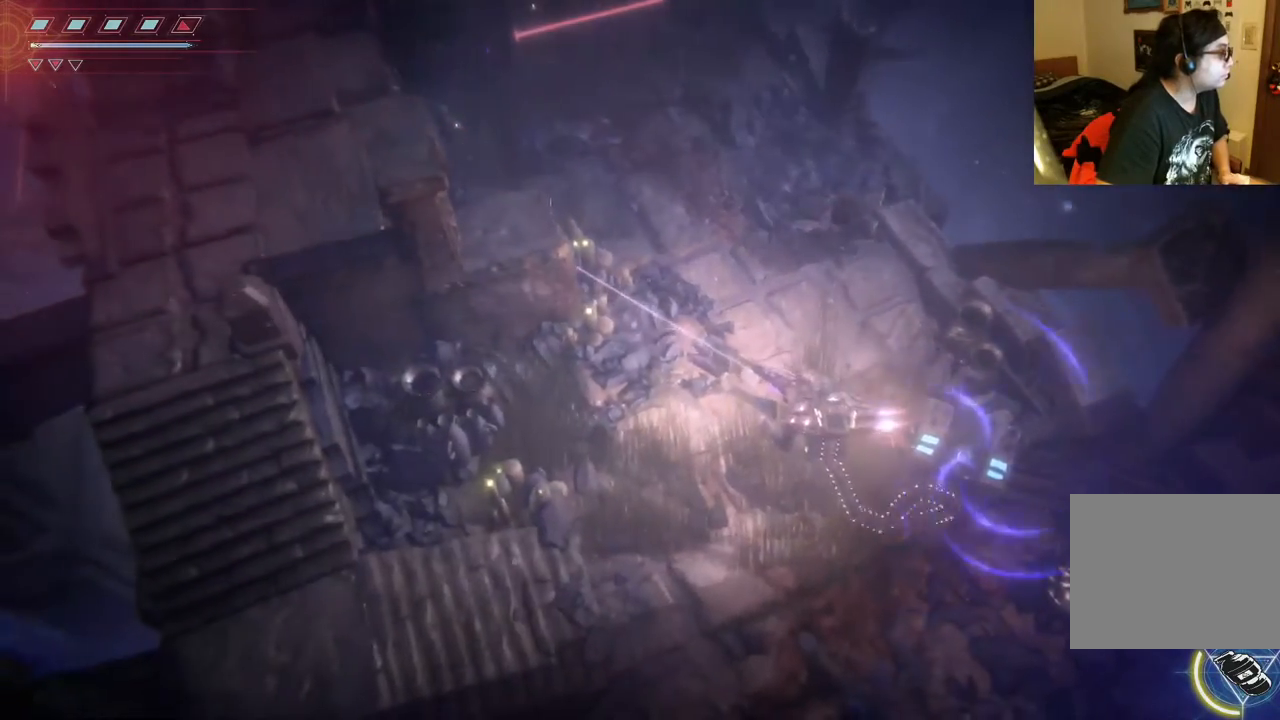
{"buttons": [], "left_stick": "right", "right_stick": "center", "events": [[117, "left_stick", "down-right"], [267, "L2", "up"], [400, "left_stick", "right"]]}
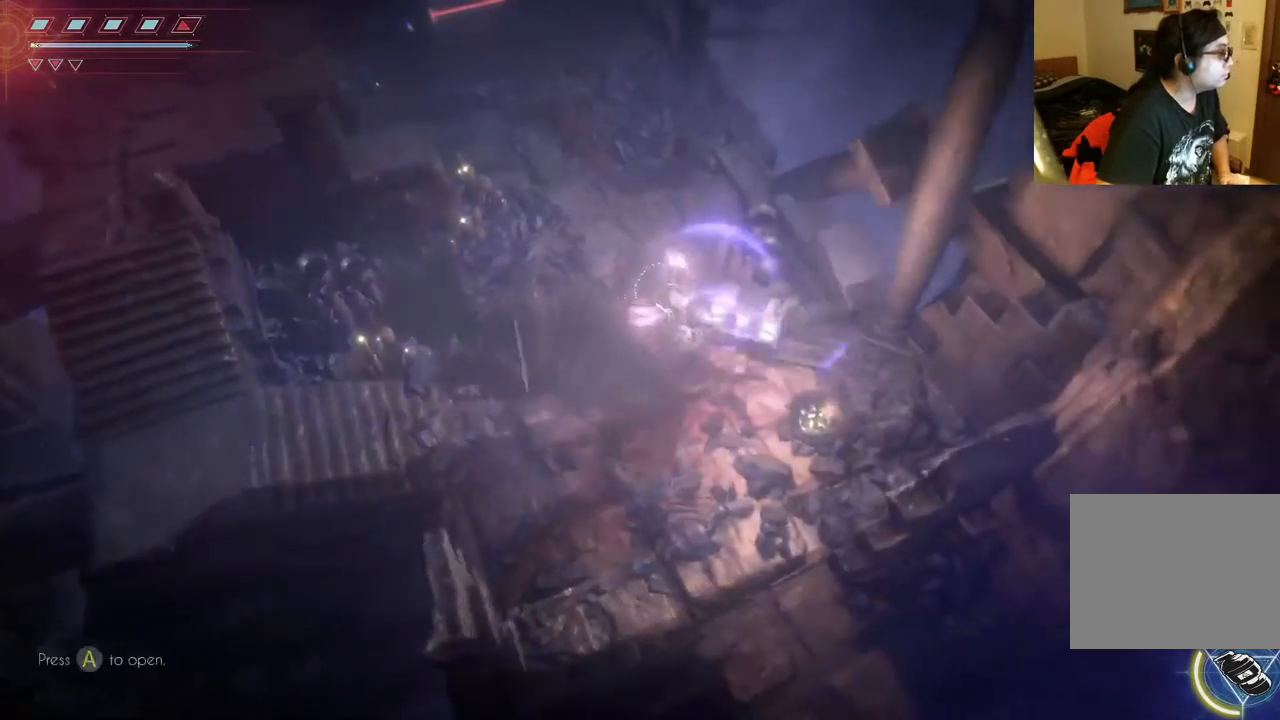
{"buttons": [], "left_stick": "center", "right_stick": "center", "events": [[150, "A", "down"], [150, "left_stick", "center"], [267, "A", "up"]]}
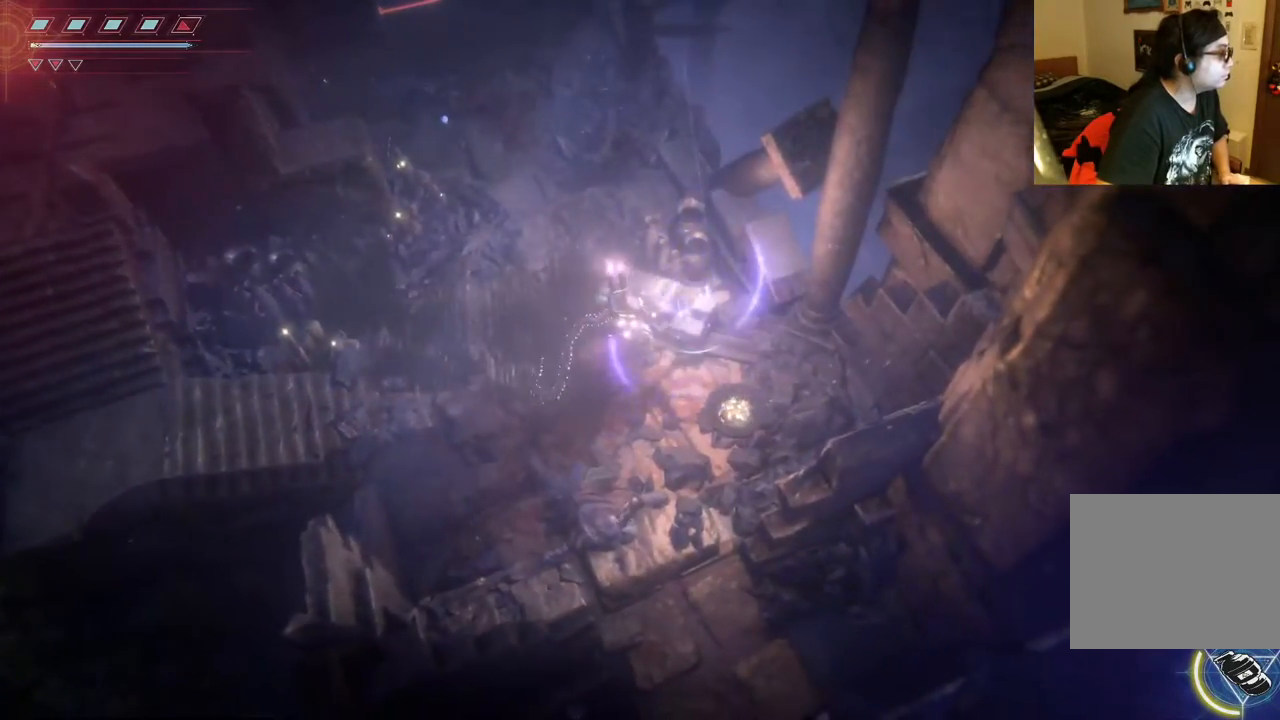
{"buttons": [], "left_stick": "left", "right_stick": "center", "events": [[117, "left_stick", "left"]]}
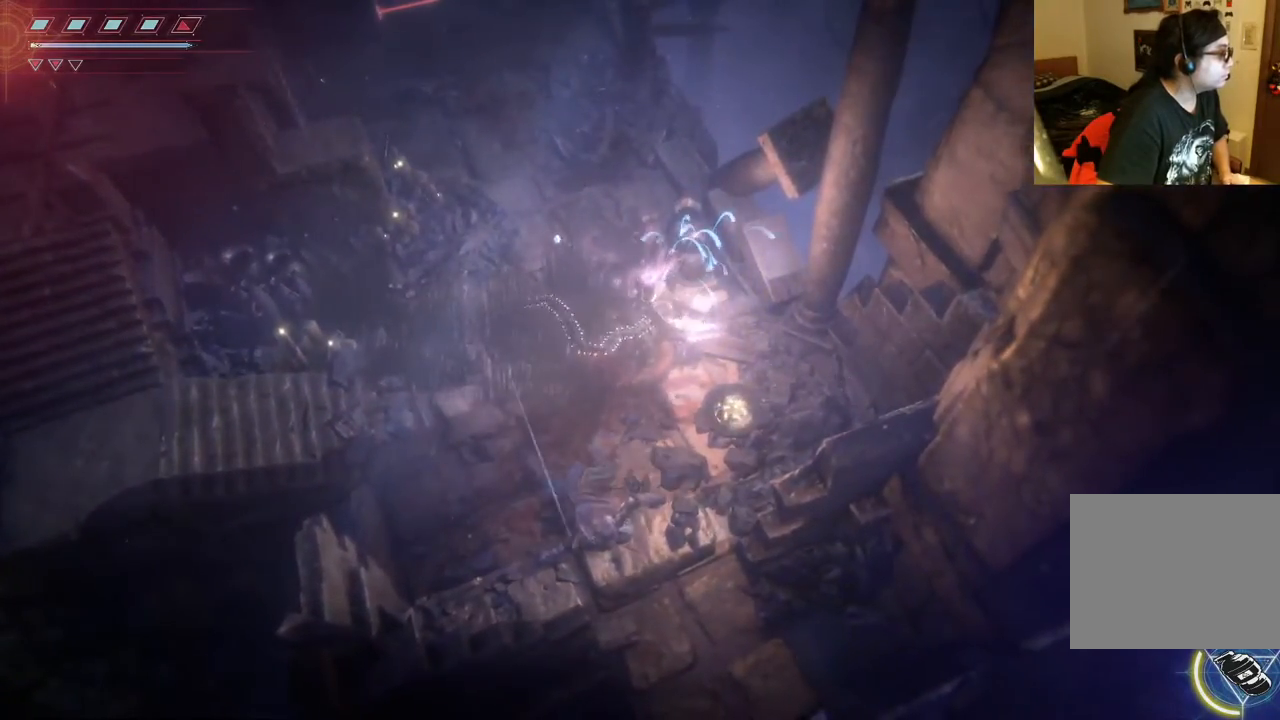
{"buttons": [], "left_stick": "left", "right_stick": "center", "events": [[300, "B", "down"], [417, "B", "up"]]}
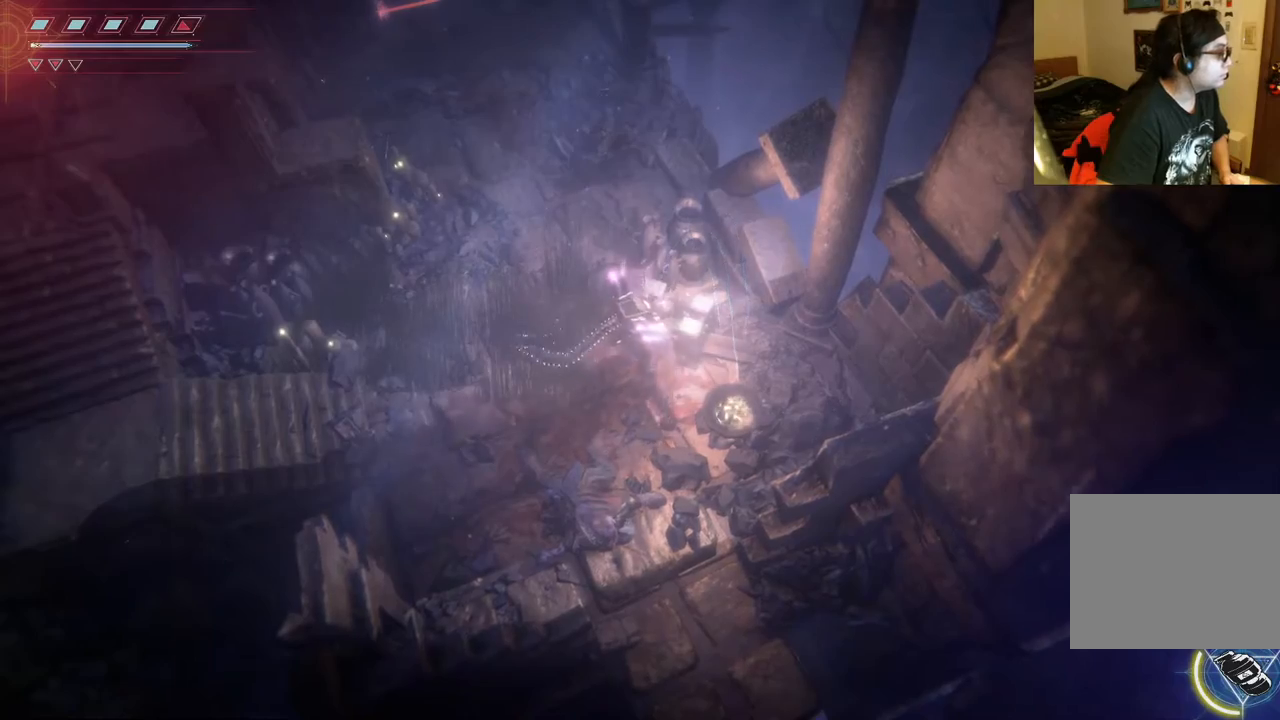
{"buttons": [], "left_stick": "left", "right_stick": "center", "events": []}
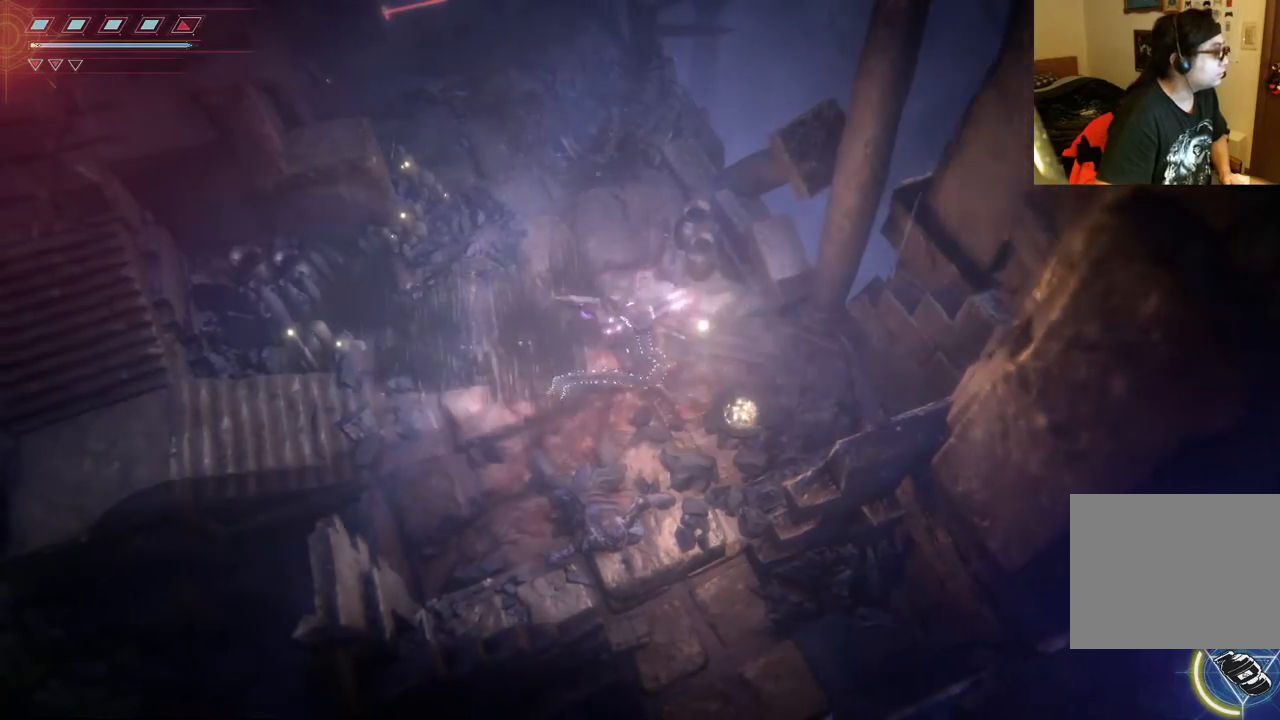
{"buttons": [], "left_stick": "left", "right_stick": "center", "events": [[50, "B", "down"], [150, "B", "up"]]}